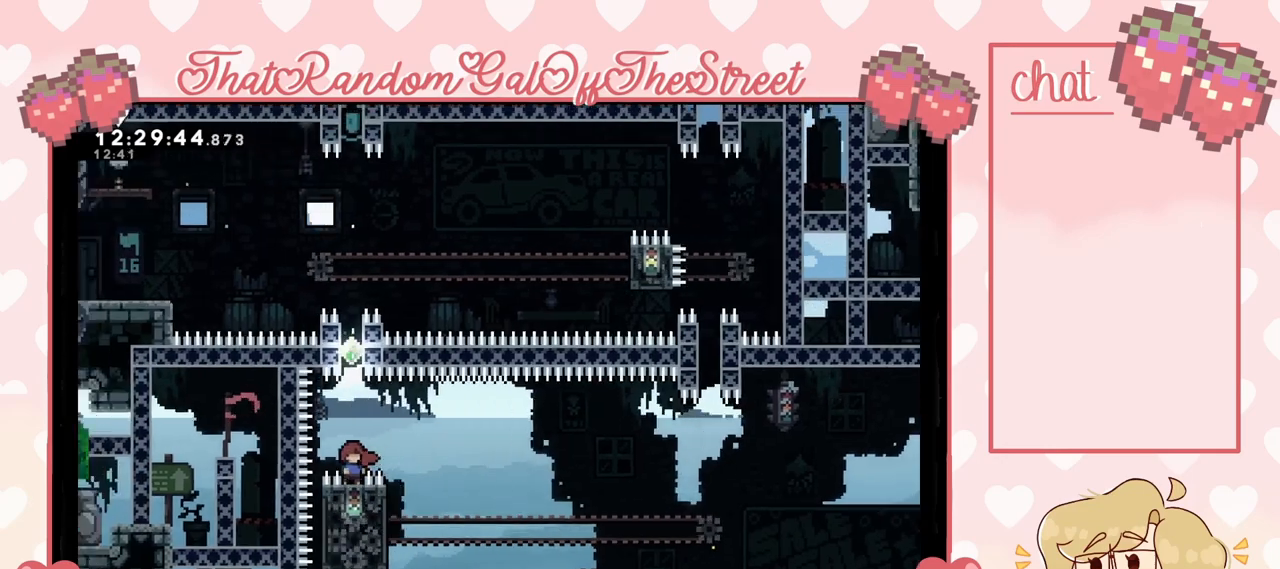
Gameplay with a controller (Xbox layout); each line is a JSON object with the inputs held at the frame after it. "events" lists button and stick changes between this image and that frame as [ms after this image, input, new state], when the widget could be followed in between.
{"buttons": ["X"], "left_stick": "up", "right_stick": "center", "events": [[267, "A", "down"], [267, "left_stick", "up"], [367, "A", "up"], [433, "X", "down"]]}
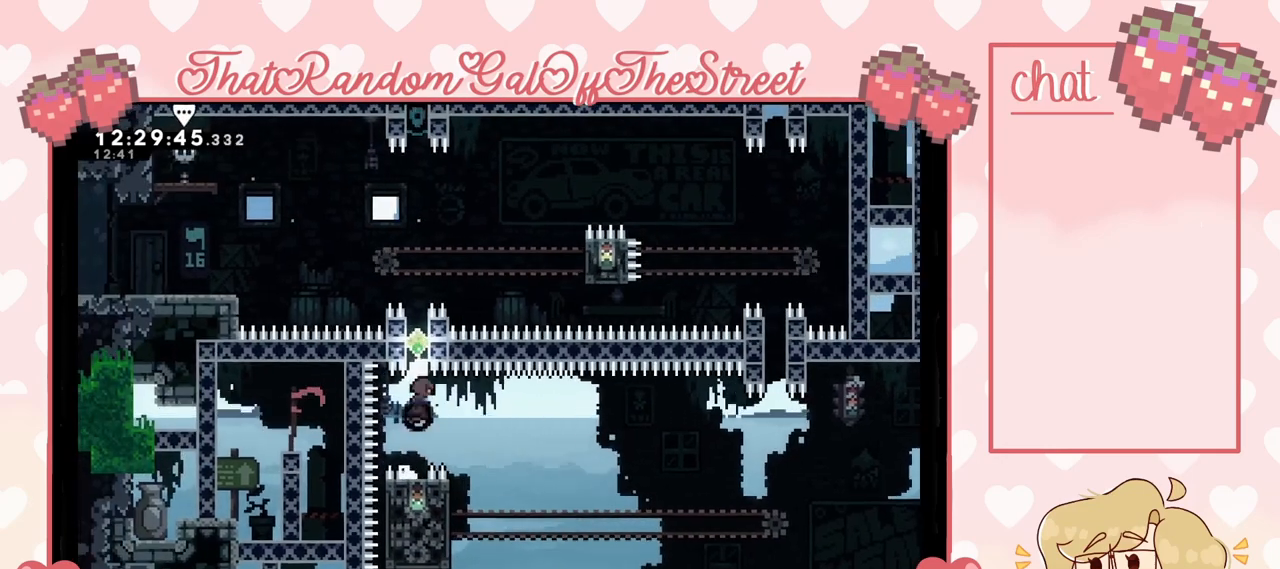
{"buttons": ["A", "L2"], "left_stick": "up", "right_stick": "center", "events": [[267, "X", "up"], [300, "L2", "down"], [433, "A", "down"]]}
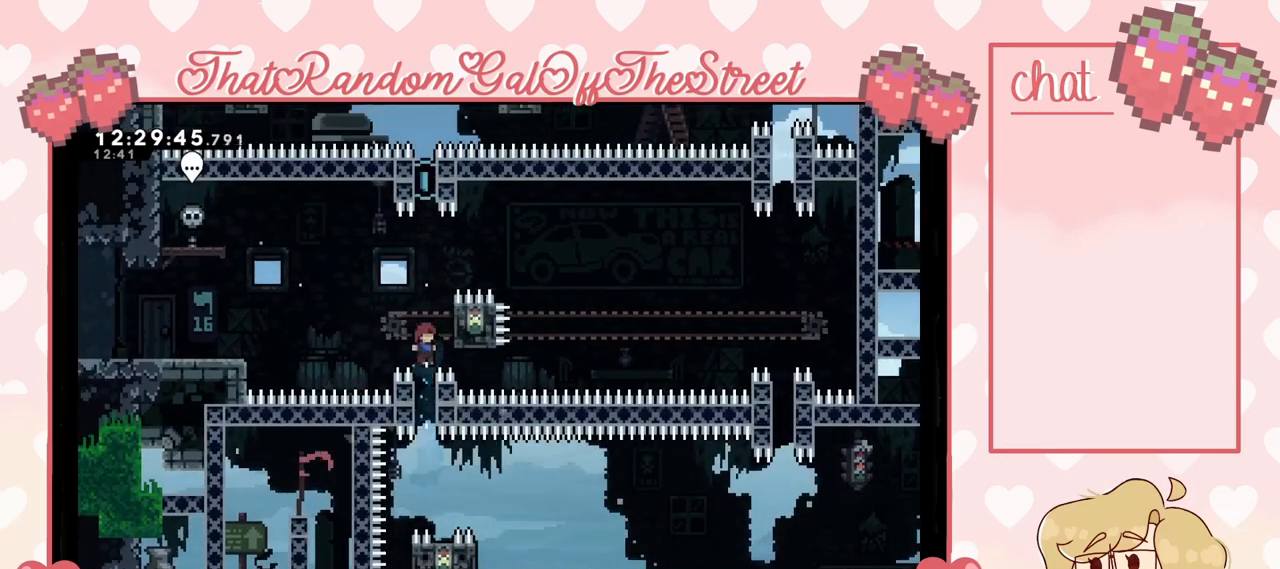
{"buttons": [], "left_stick": "up", "right_stick": "center", "events": [[133, "A", "up"], [200, "L2", "up"]]}
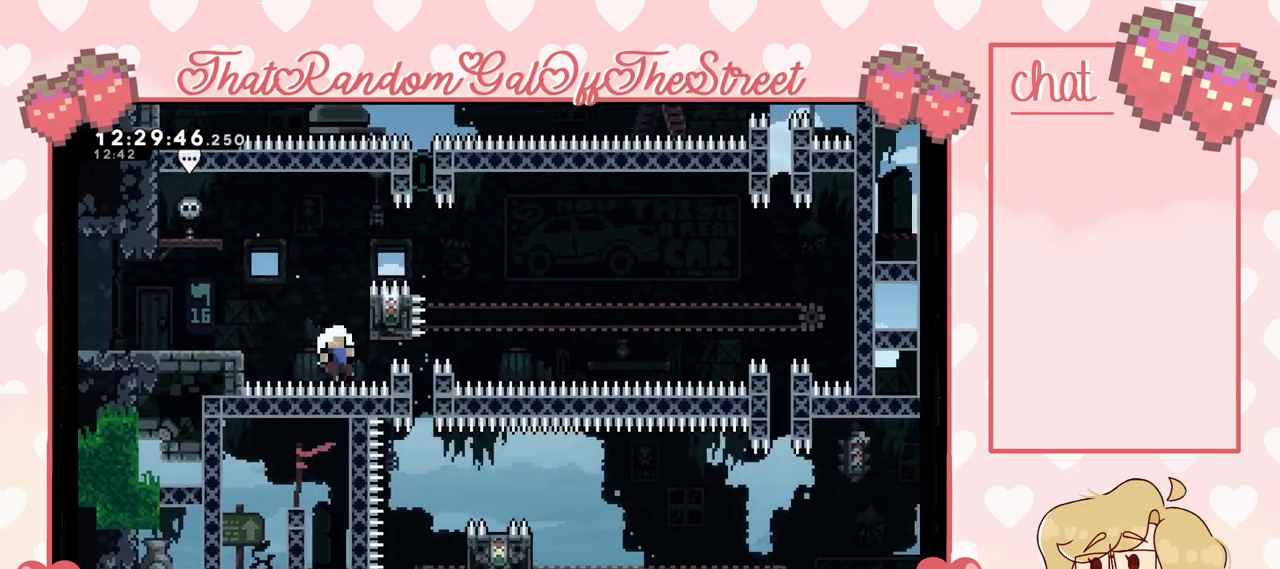
{"buttons": ["Y"], "left_stick": "center", "right_stick": "center"}
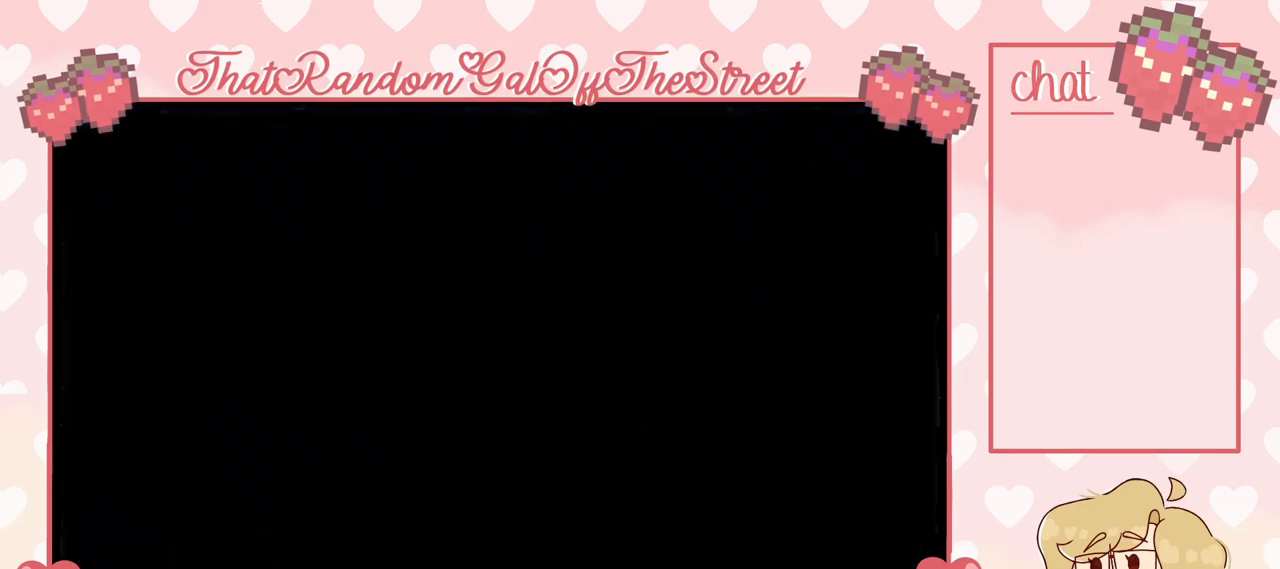
{"buttons": [], "left_stick": "right", "right_stick": "center", "events": [[33, "A", "down"], [33, "B", "down"], [33, "X", "down"], [167, "A", "up"], [167, "B", "up"], [167, "X", "up"], [200, "Y", "up"], [333, "left_stick", "right"]]}
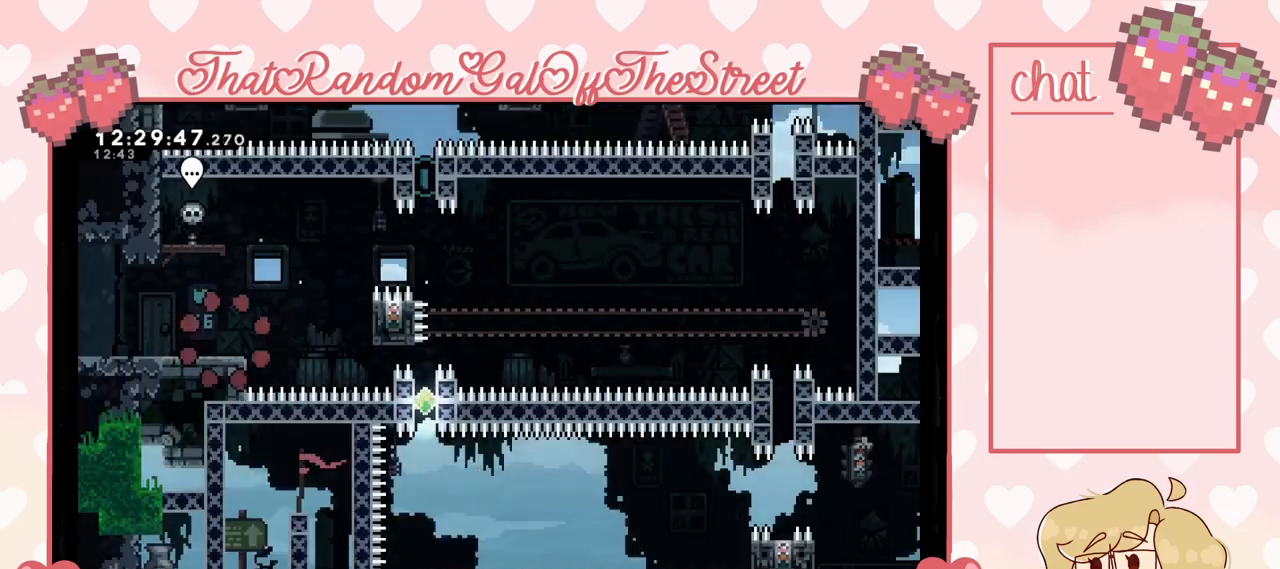
{"buttons": [], "left_stick": "right", "right_stick": "center", "events": [[300, "A", "down"], [467, "A", "up"]]}
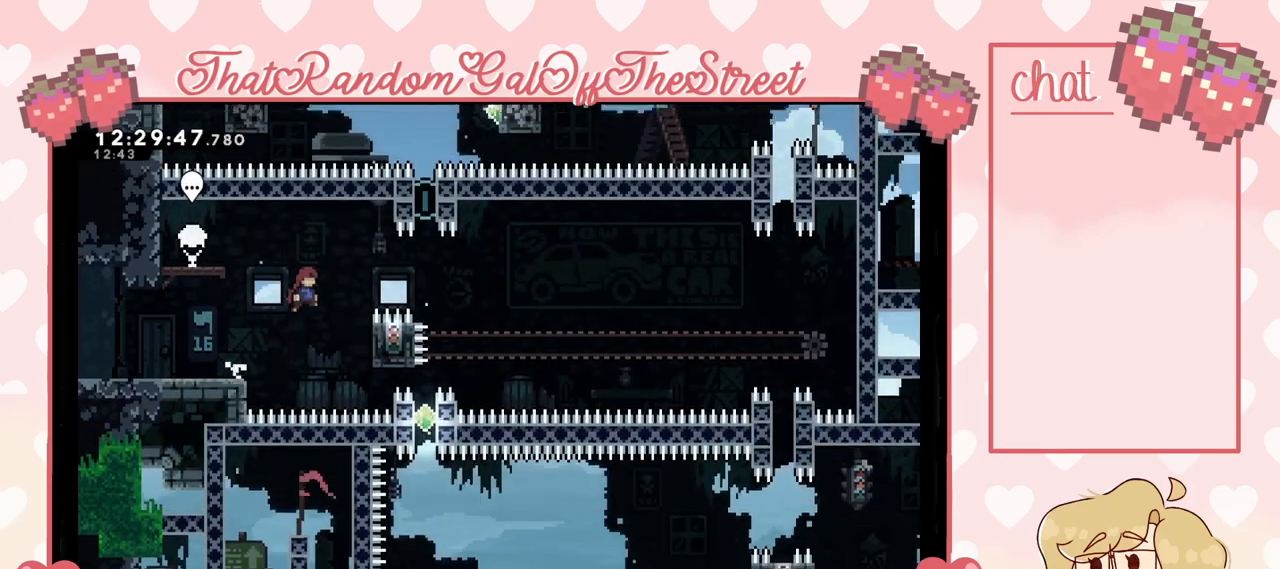
{"buttons": ["L2"], "left_stick": "center", "right_stick": "center", "events": [[100, "L2", "down"], [233, "left_stick", "up-right"], [467, "left_stick", "center"]]}
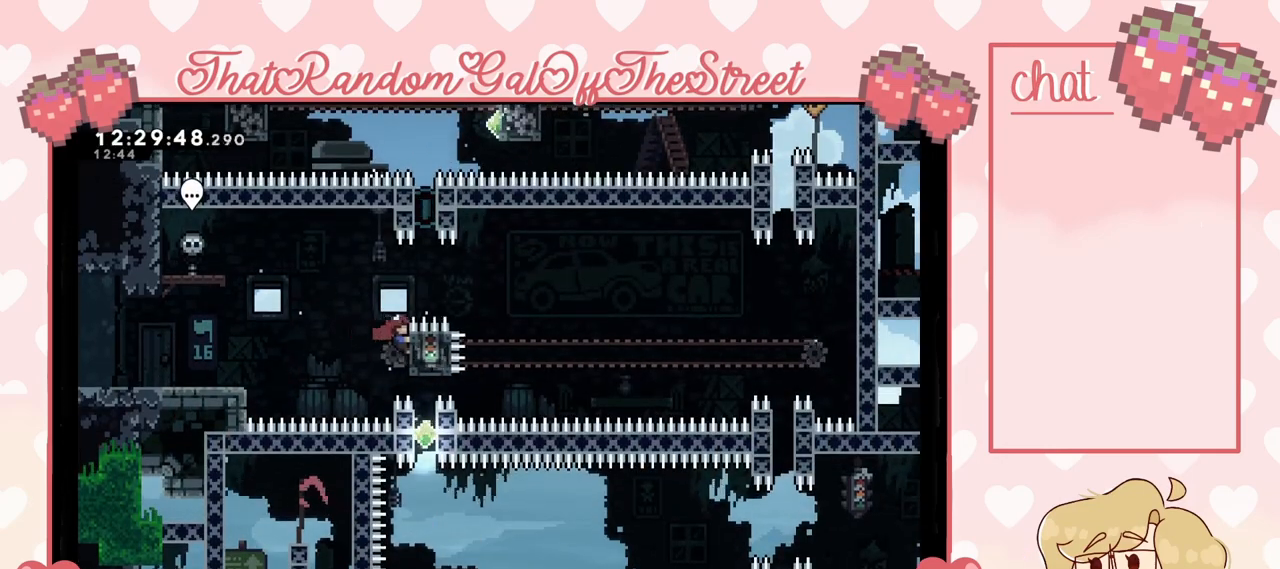
{"buttons": ["L2"], "left_stick": "center", "right_stick": "center", "events": []}
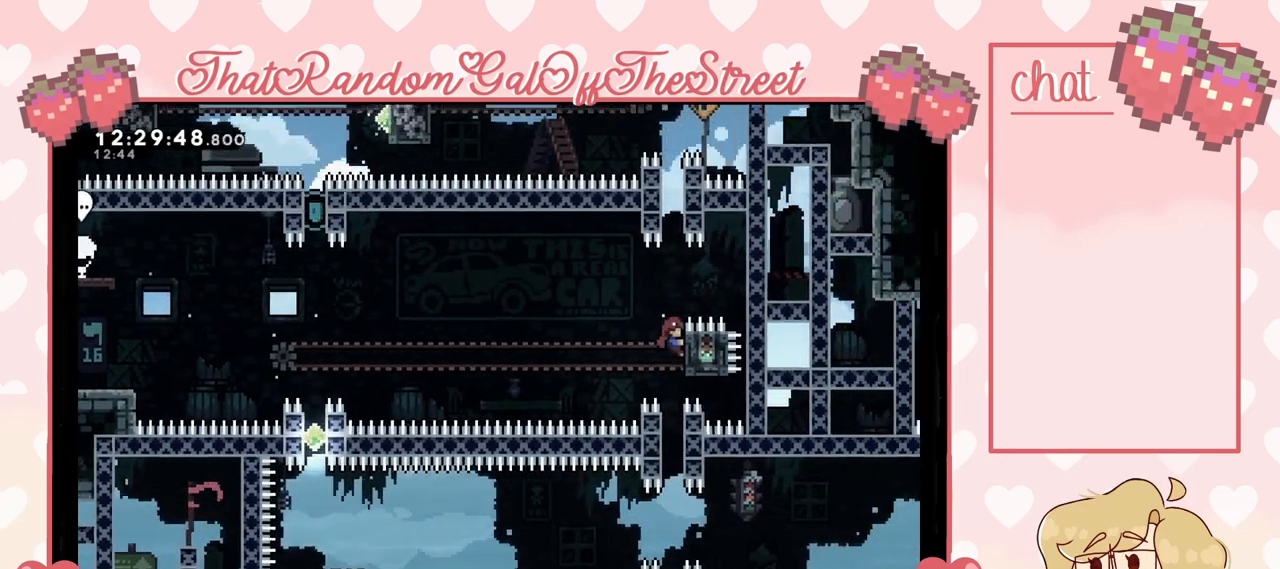
{"buttons": [], "left_stick": "center", "right_stick": "center", "events": [[67, "L2", "up"]]}
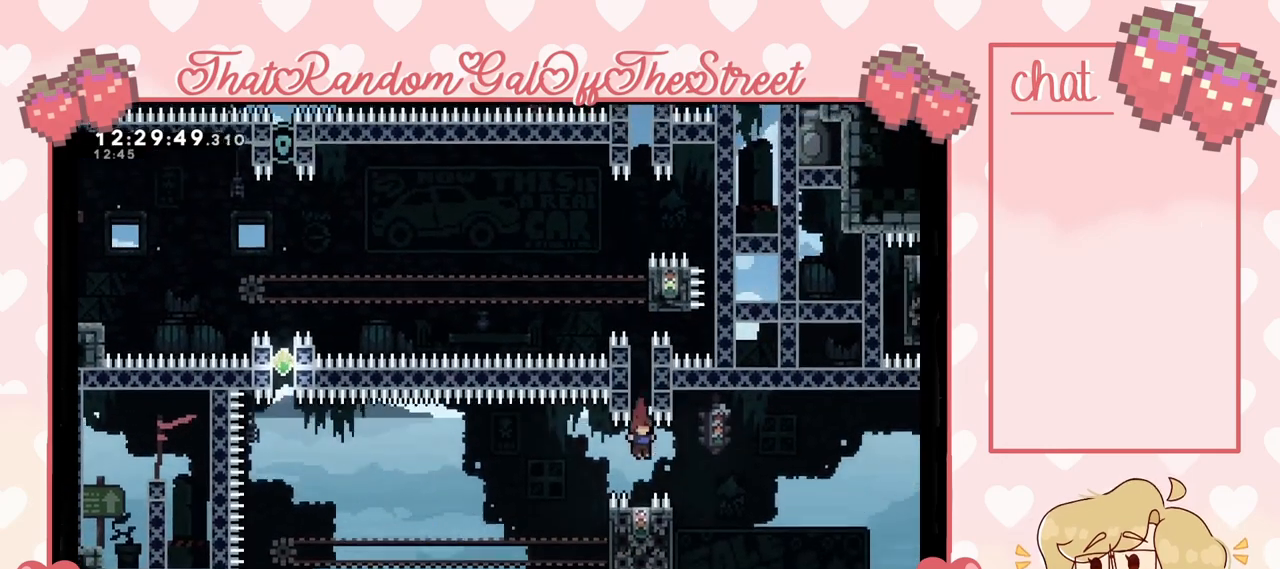
{"buttons": [], "left_stick": "center", "right_stick": "center"}
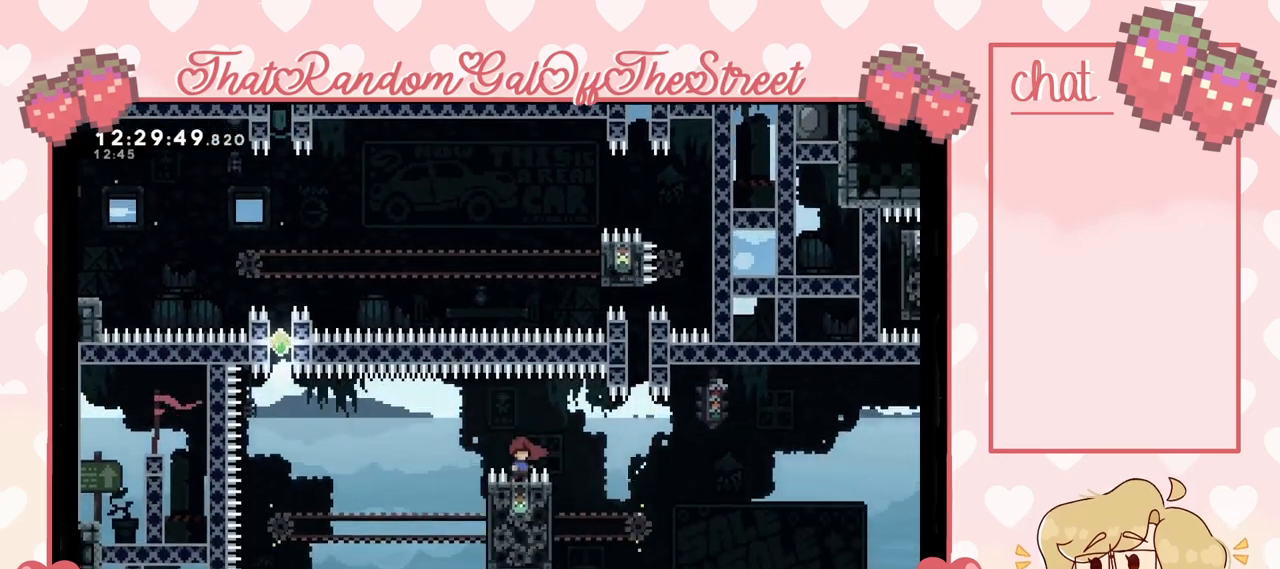
{"buttons": ["X"], "left_stick": "up", "right_stick": "center", "events": [[367, "left_stick", "up"], [400, "X", "down"]]}
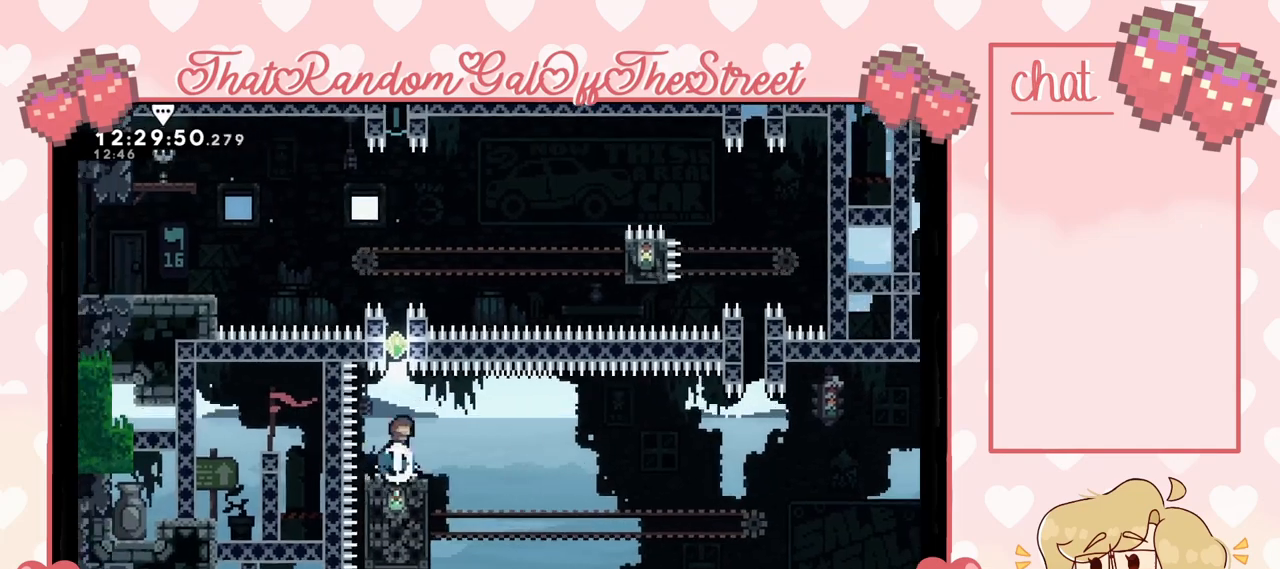
{"buttons": ["A", "L2"], "left_stick": "up", "right_stick": "center", "events": [[100, "X", "up"], [200, "L2", "down"], [400, "A", "down"]]}
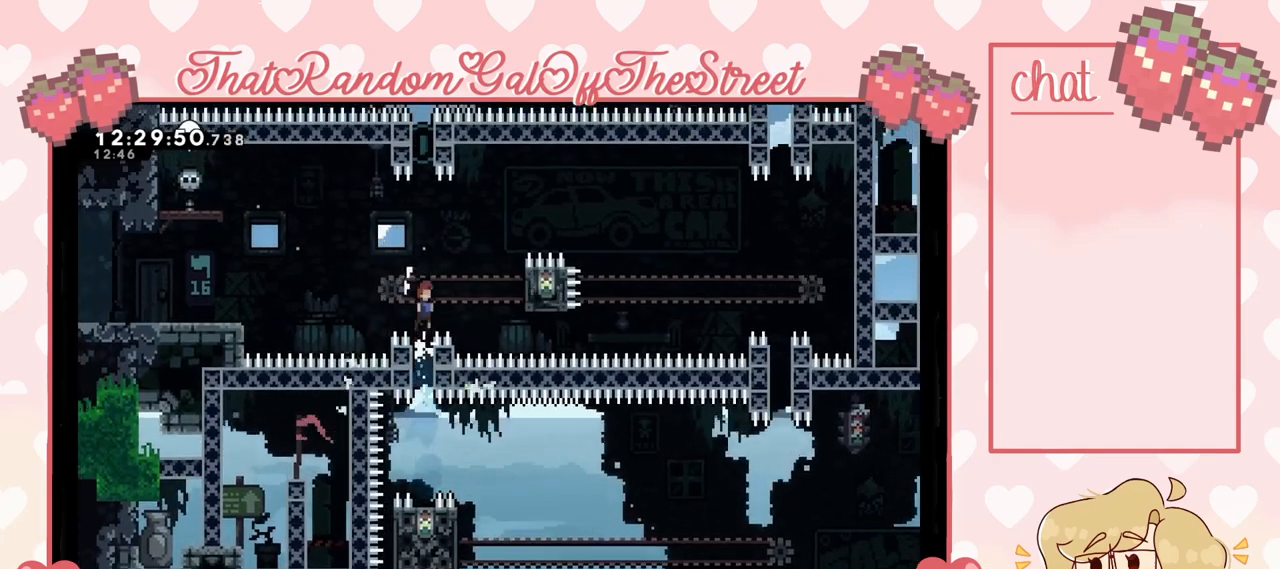
{"buttons": ["L2"], "left_stick": "up", "right_stick": "center", "events": [[100, "A", "up"], [100, "L2", "up"], [167, "X", "down"], [433, "L2", "down"], [433, "X", "up"]]}
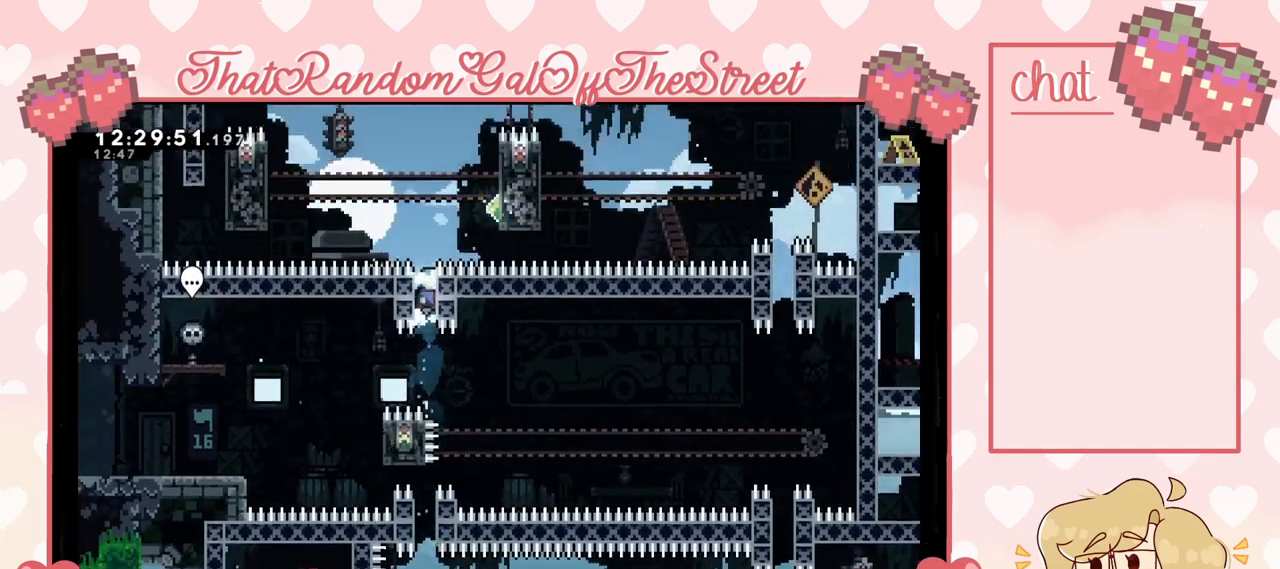
{"buttons": ["L2"], "left_stick": "up", "right_stick": "center", "events": [[367, "left_stick", "center"], [467, "left_stick", "up"]]}
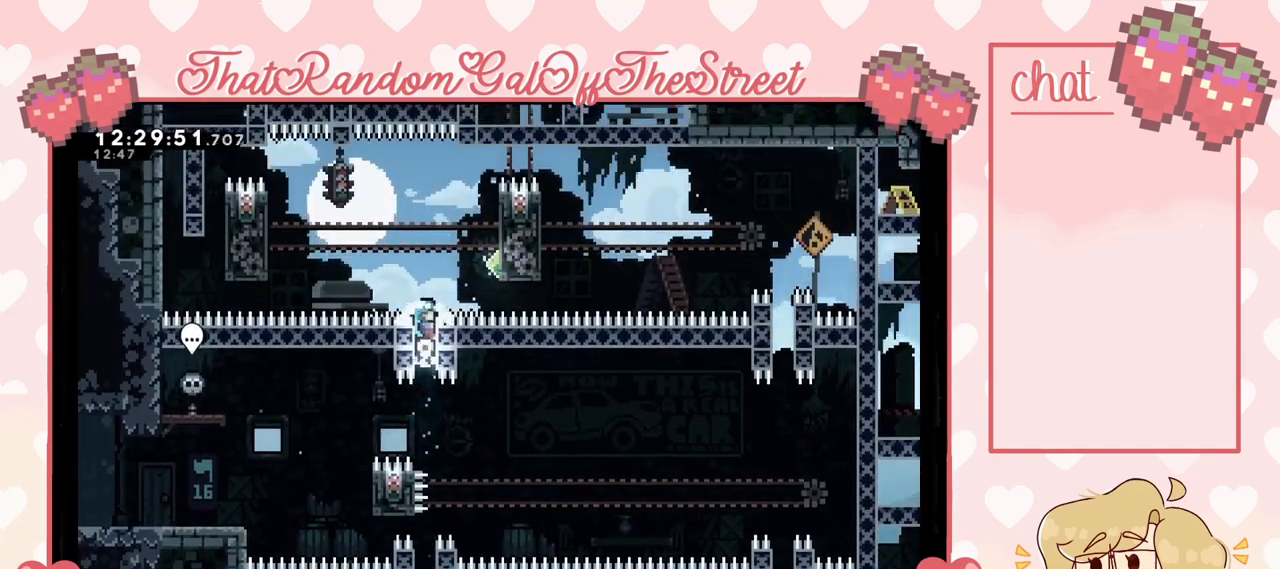
{"buttons": ["A", "L2"], "left_stick": "left", "right_stick": "center", "events": [[33, "A", "down"], [67, "left_stick", "up-right"], [200, "L2", "up"], [200, "left_stick", "right"], [367, "A", "up"], [400, "L2", "down"], [467, "A", "down"], [467, "left_stick", "left"]]}
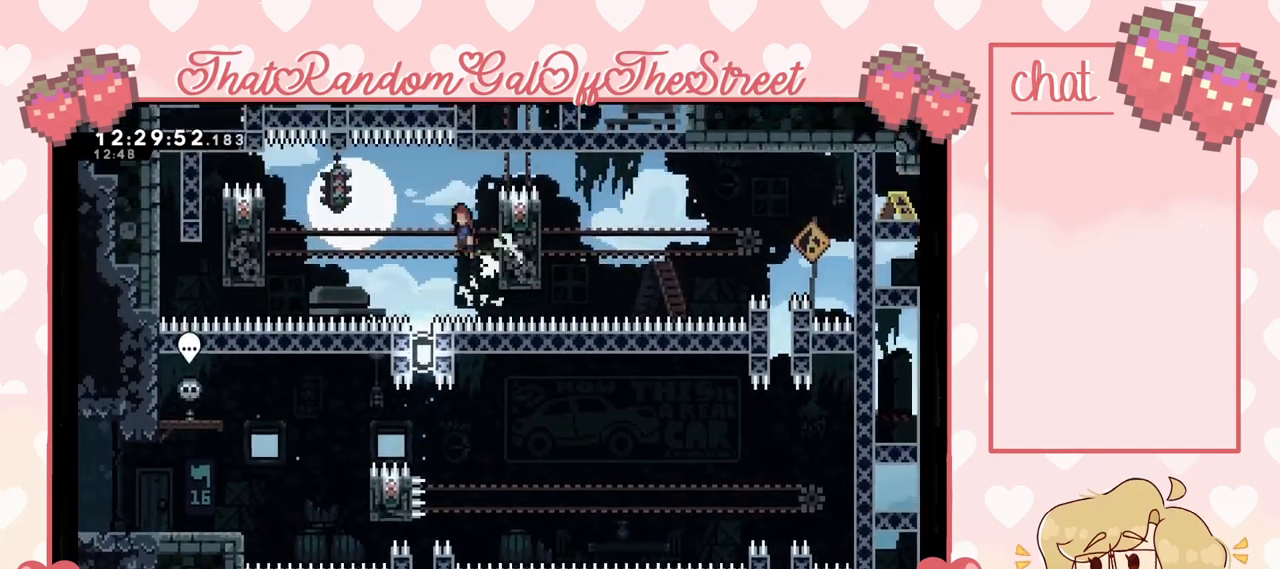
{"buttons": [], "left_stick": "left", "right_stick": "center", "events": [[33, "L2", "up"], [67, "A", "up"], [233, "X", "down"], [400, "X", "up"]]}
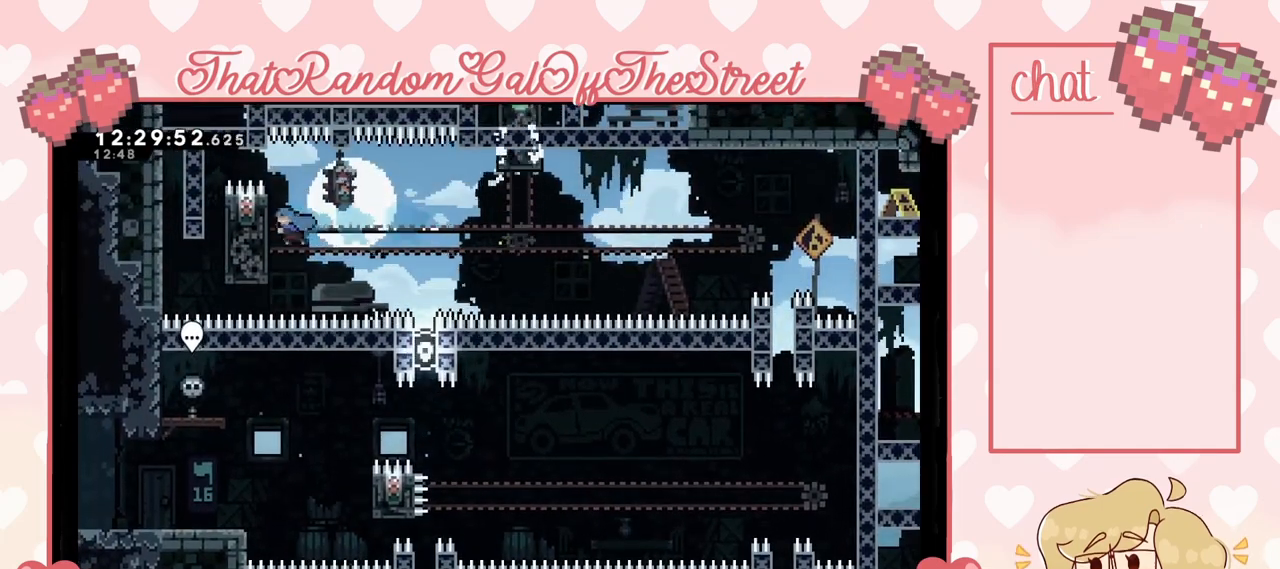
{"buttons": ["L2"], "left_stick": "center", "right_stick": "center", "events": [[67, "L2", "down"], [100, "left_stick", "up-left"], [233, "left_stick", "center"]]}
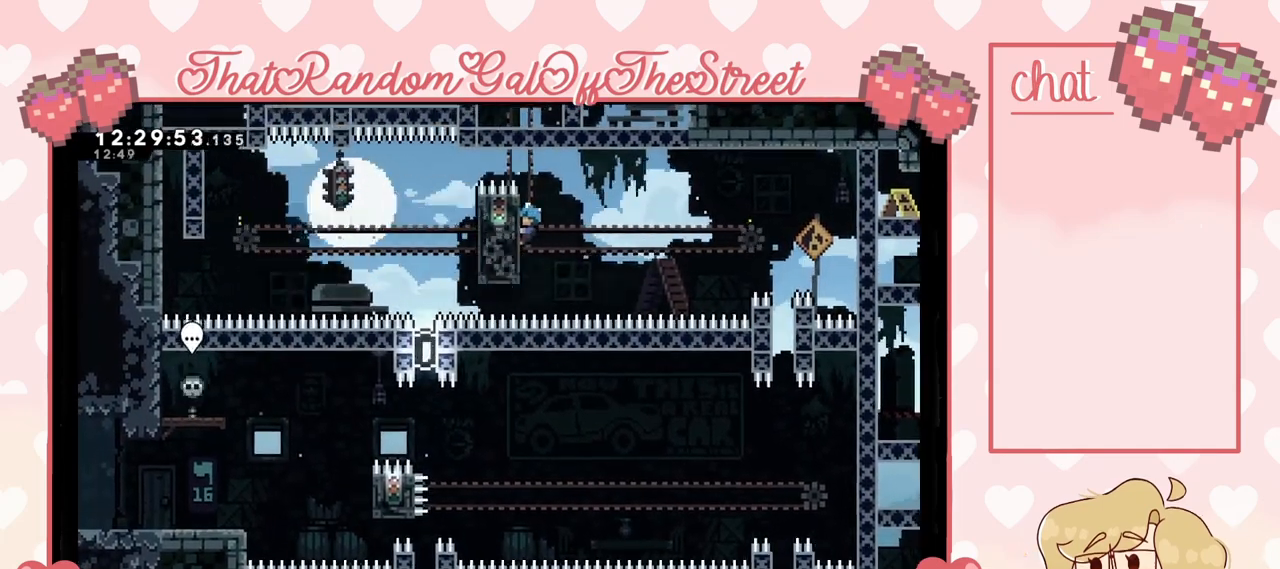
{"buttons": [], "left_stick": "center", "right_stick": "center", "events": [[333, "L2", "up"]]}
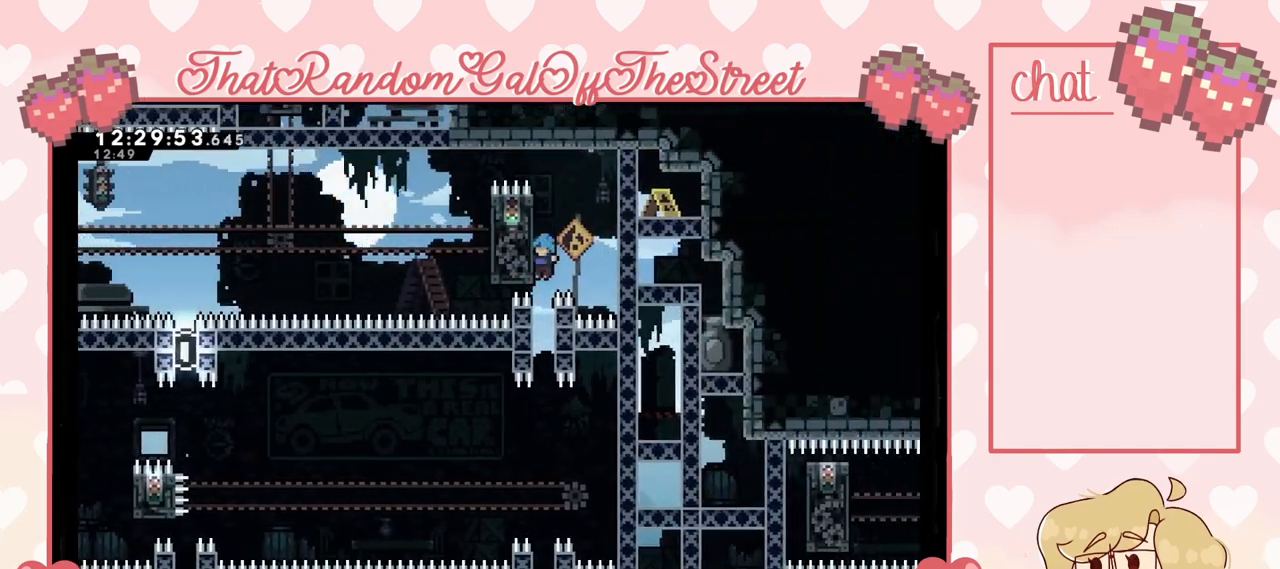
{"buttons": [], "left_stick": "center", "right_stick": "center", "events": []}
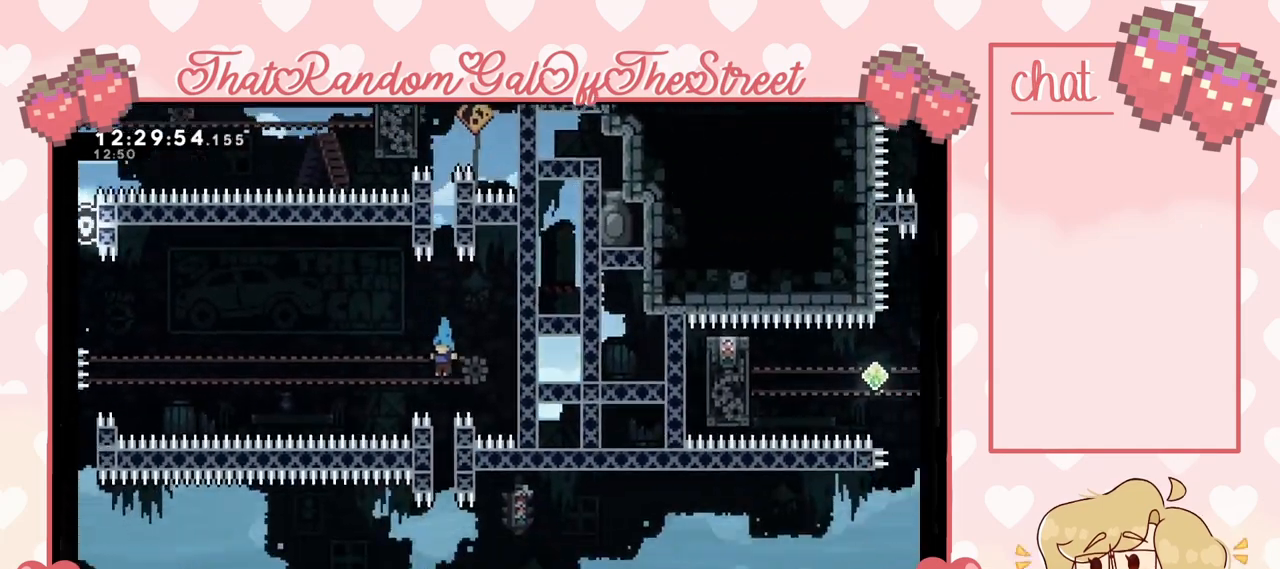
{"buttons": [], "left_stick": "center", "right_stick": "center", "events": []}
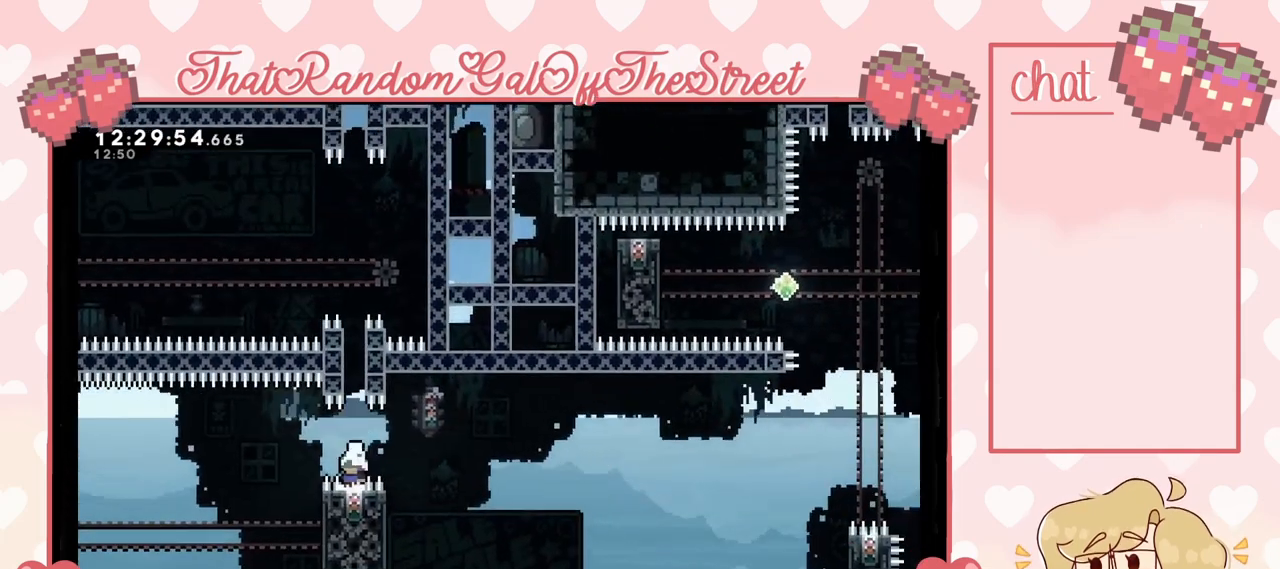
{"buttons": [], "left_stick": "center", "right_stick": "center", "events": []}
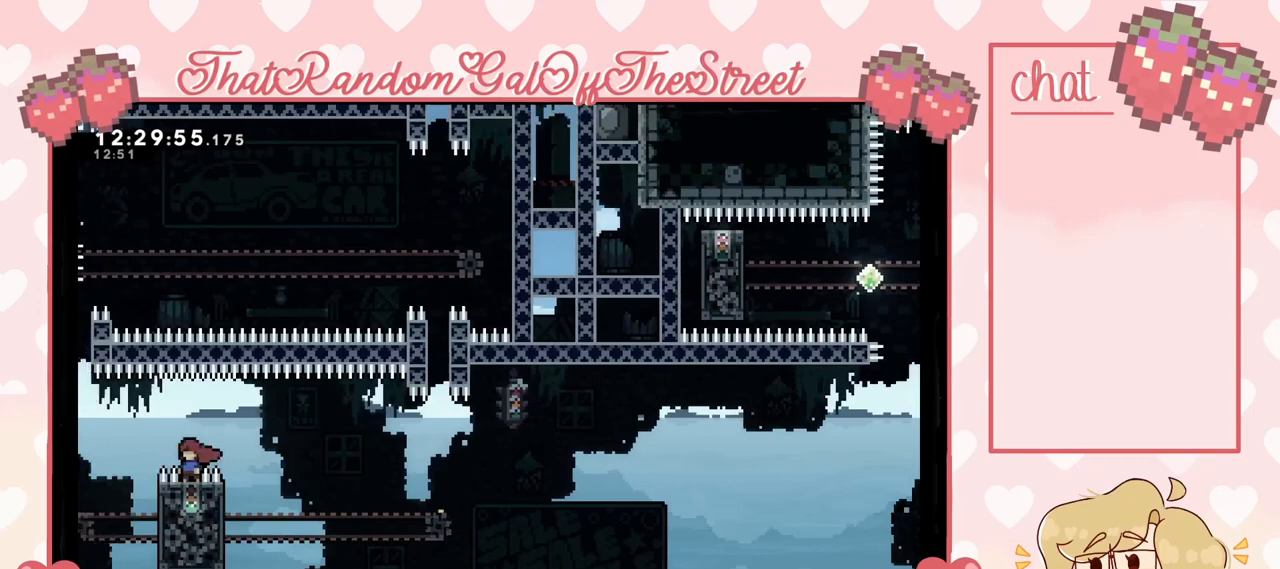
{"buttons": ["A"], "left_stick": "right", "right_stick": "center", "events": [[467, "A", "down"], [500, "left_stick", "right"]]}
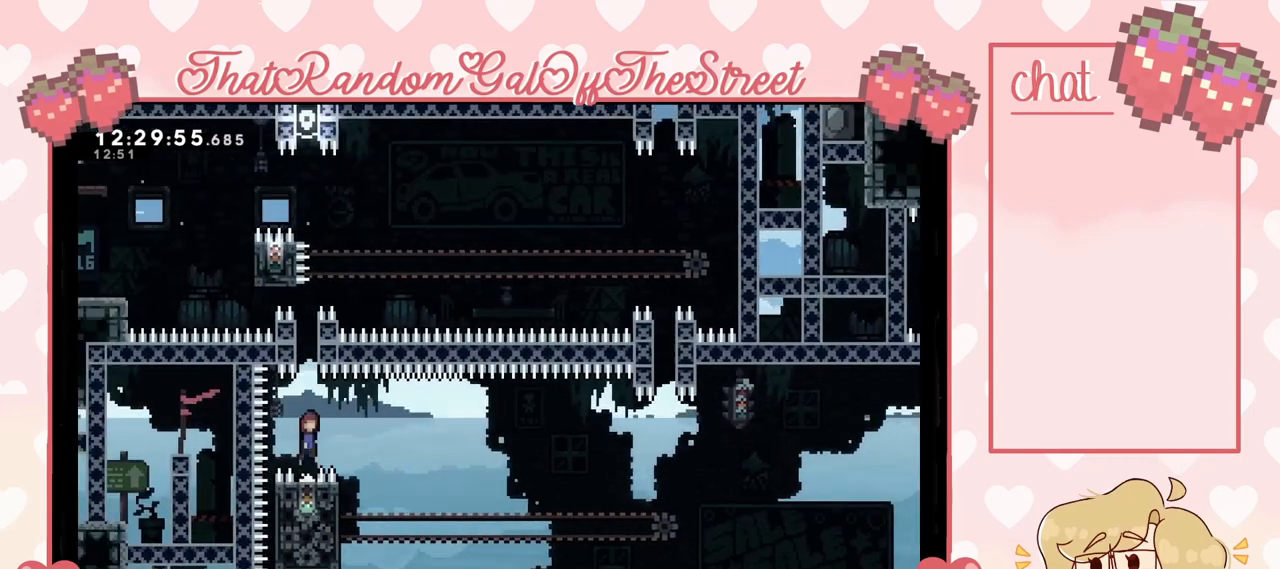
{"buttons": ["L2"], "left_stick": "left", "right_stick": "center", "events": [[67, "A", "up"], [200, "left_stick", "center"], [400, "left_stick", "left"], [433, "L2", "down"]]}
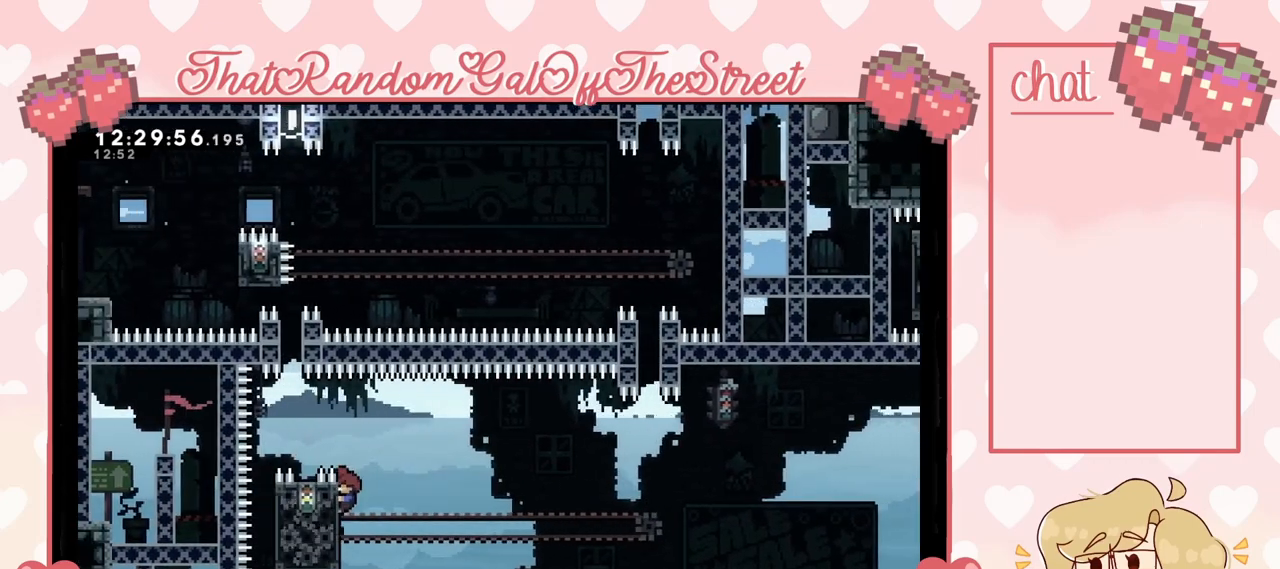
{"buttons": ["L2"], "left_stick": "center", "right_stick": "center", "events": [[267, "left_stick", "down-left"], [400, "left_stick", "center"]]}
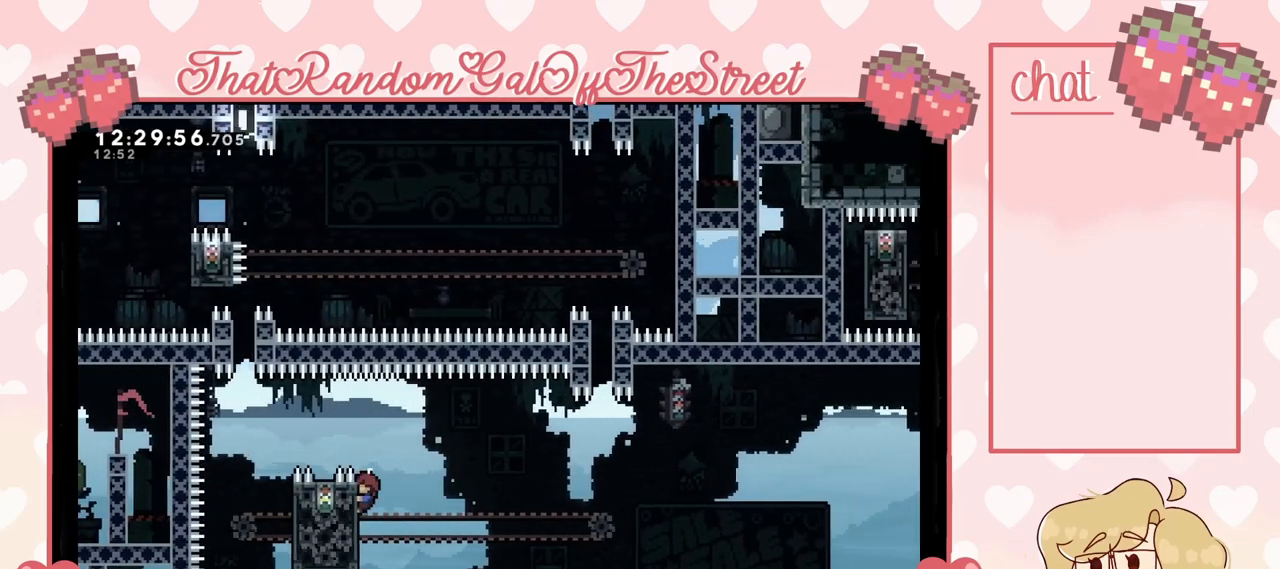
{"buttons": ["L2"], "left_stick": "center", "right_stick": "center", "events": []}
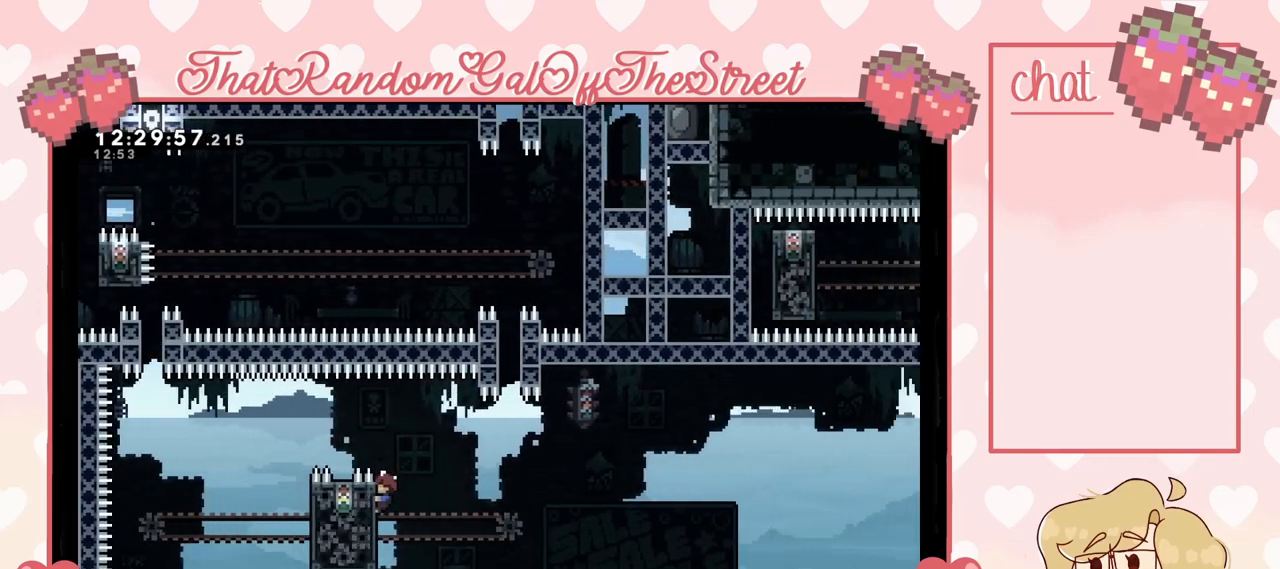
{"buttons": ["L2"], "left_stick": "right", "right_stick": "center", "events": [[467, "left_stick", "right"]]}
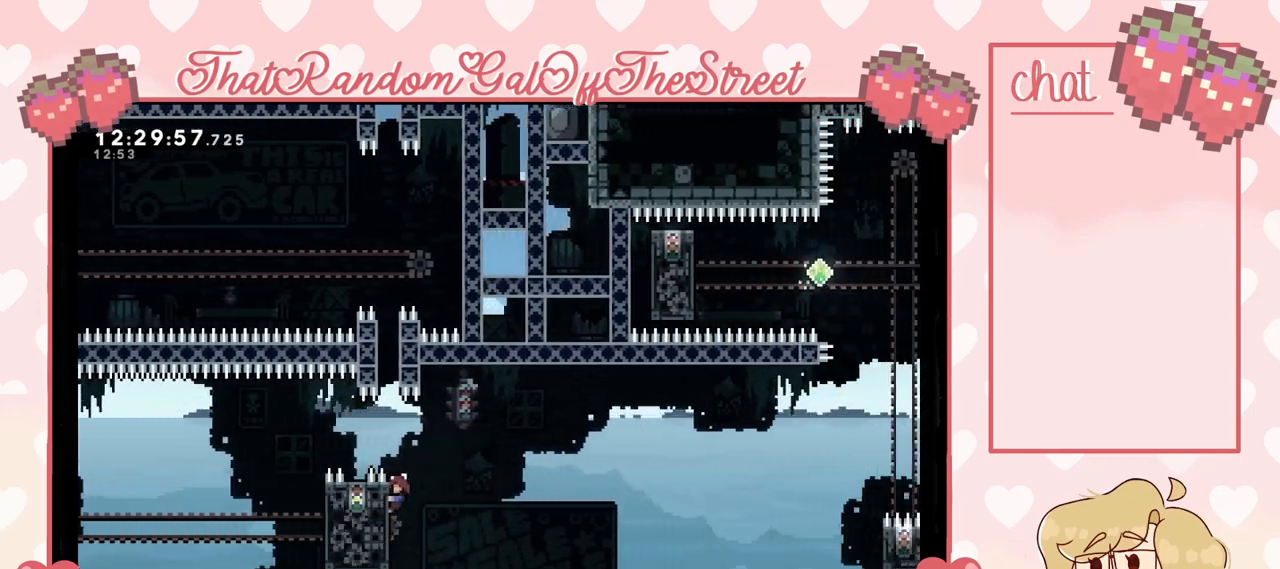
{"buttons": [], "left_stick": "right", "right_stick": "center", "events": [[33, "A", "down"], [200, "L2", "up"], [500, "A", "up"]]}
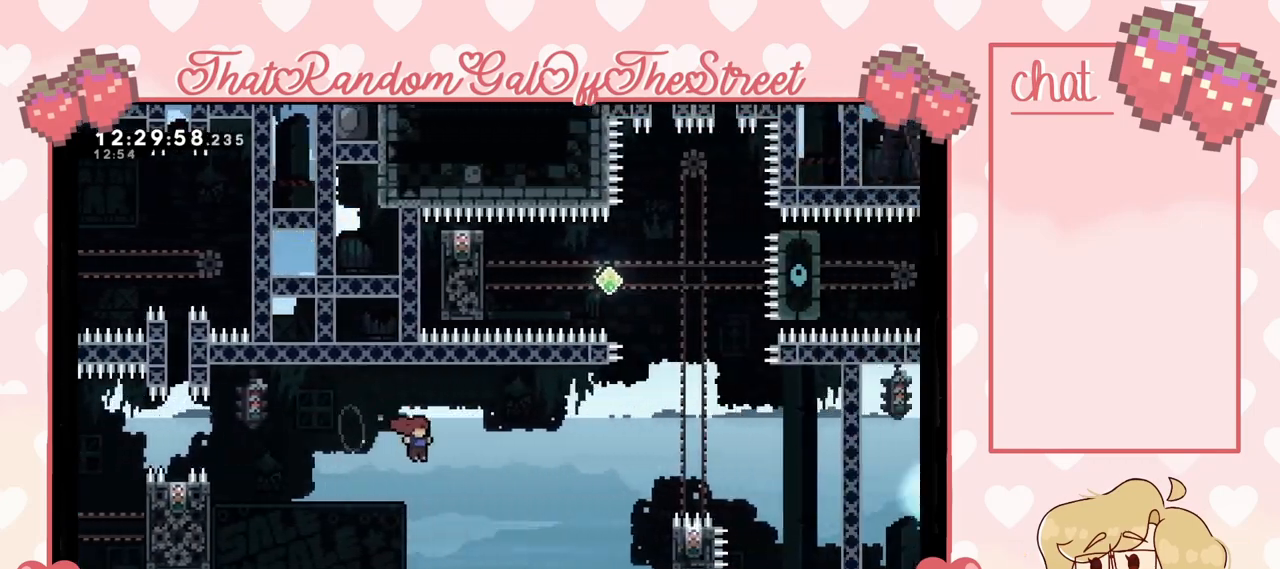
{"buttons": ["X"], "left_stick": "right", "right_stick": "center", "events": [[133, "X", "down"]]}
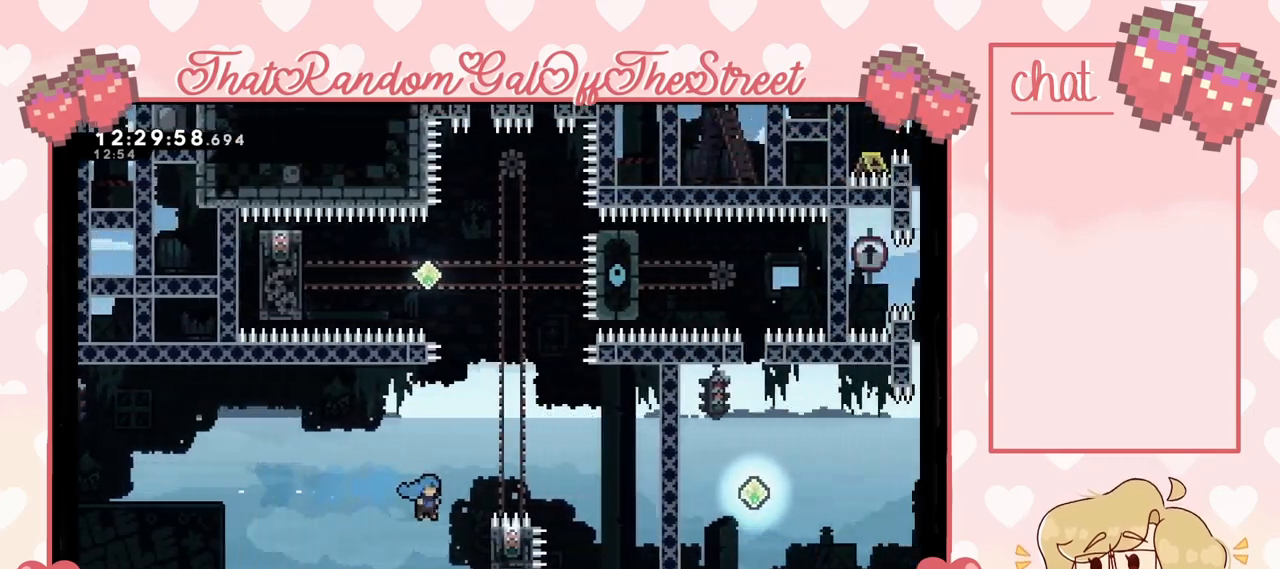
{"buttons": ["L2"], "left_stick": "up", "right_stick": "center", "events": [[133, "L2", "down"], [167, "left_stick", "up-right"], [300, "X", "up"], [367, "left_stick", "up"]]}
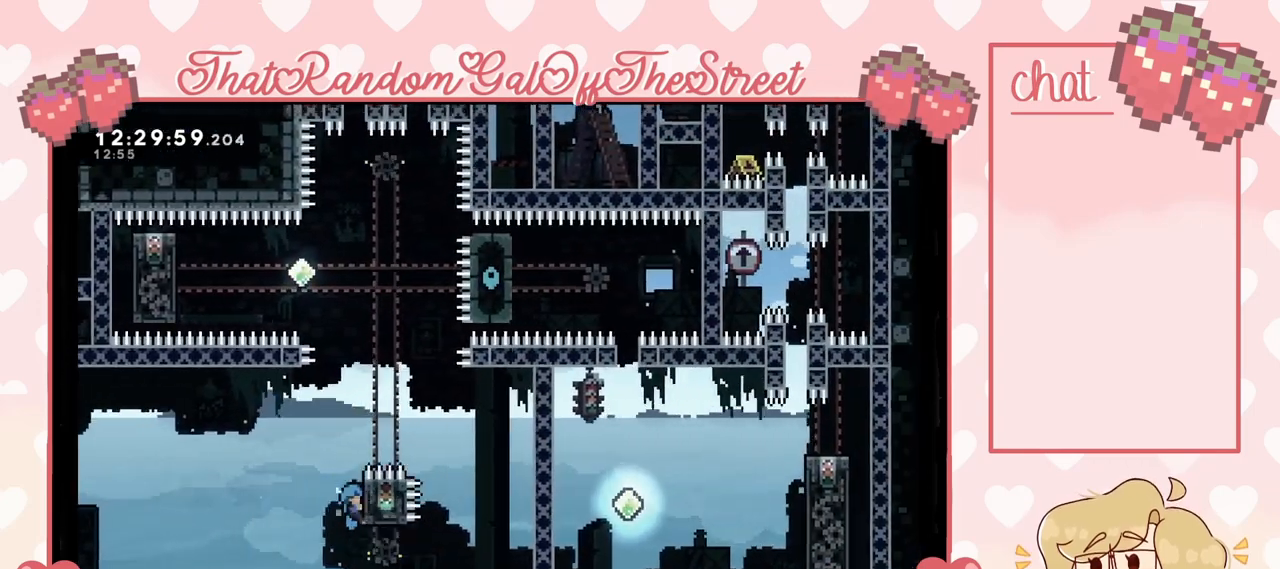
{"buttons": ["A"], "left_stick": "center", "right_stick": "center", "events": [[200, "left_stick", "center"], [333, "A", "down"], [467, "L2", "up"]]}